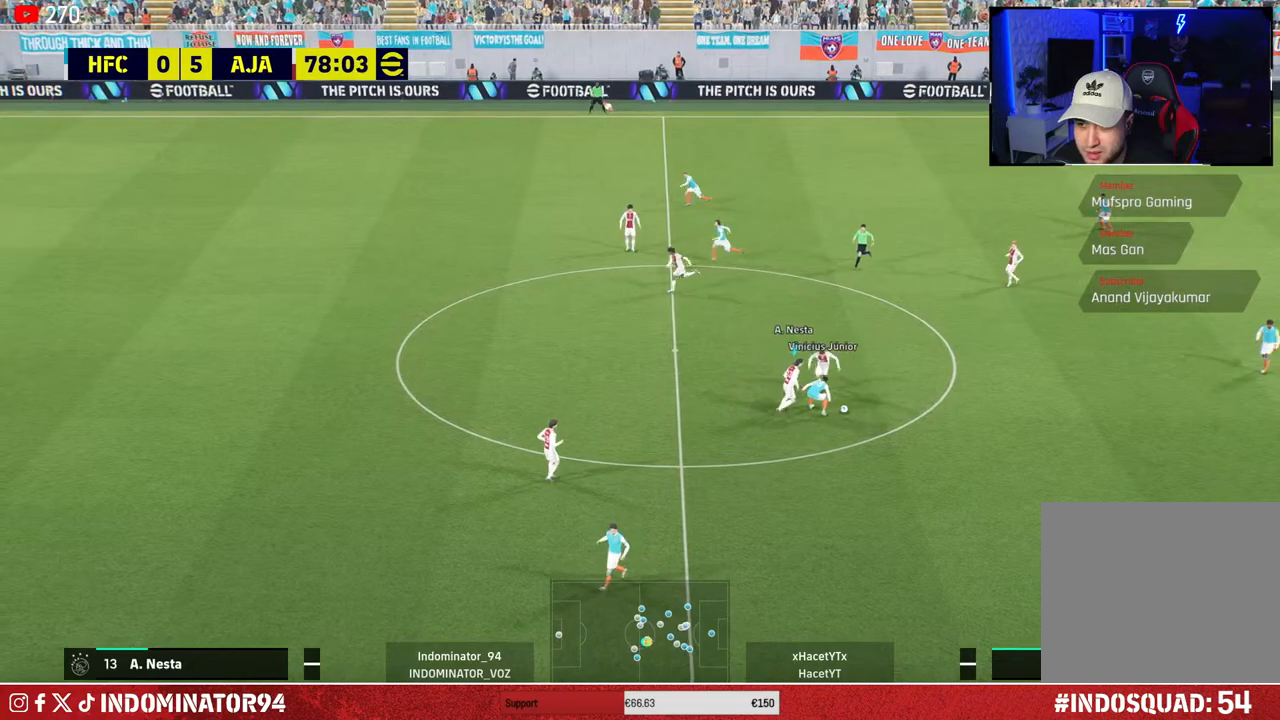
Gameplay with a controller (PlayStation layout); each line is a JSON object with the inputs held at the frame after it. "events" lists button and stick changes between this image and that frame as [ms after this image, input, new state], when the widget could be followed in between.
{"buttons": ["R1", "R2"], "left_stick": "down-right", "right_stick": "center", "events": [[50, "CROSS", "up"], [50, "R2", "down"]]}
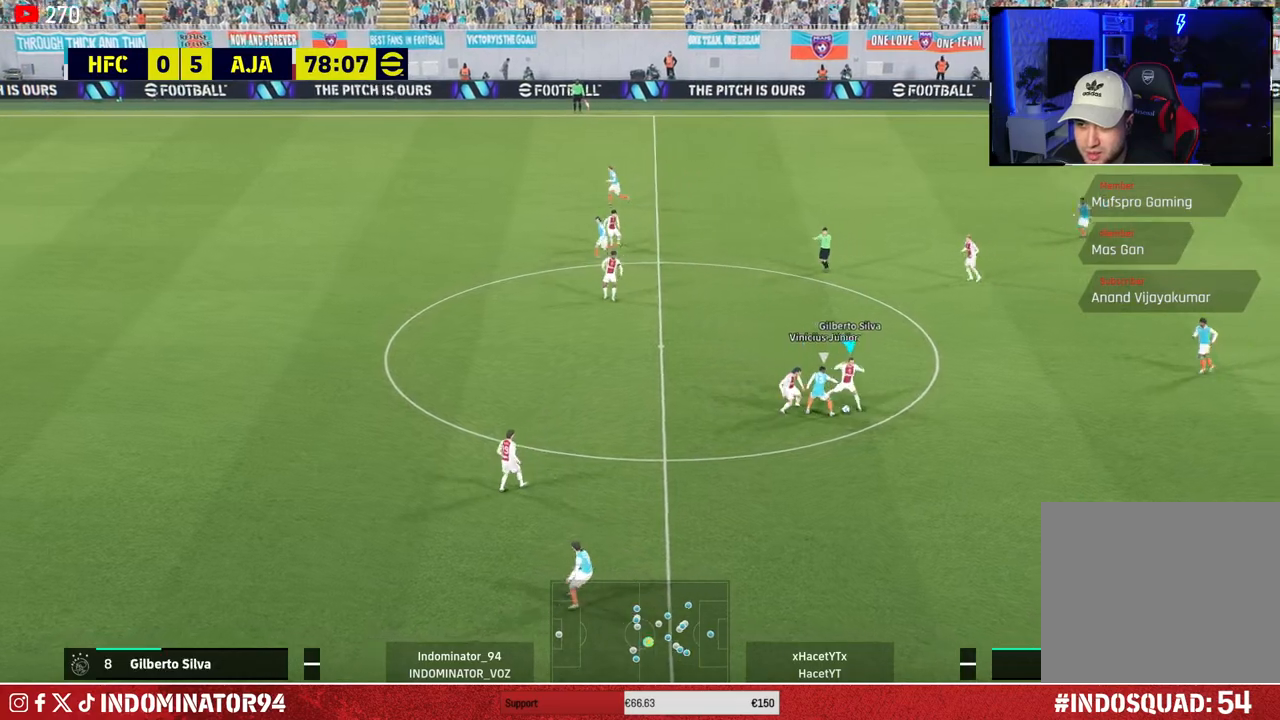
{"buttons": ["R1"], "left_stick": "down-right", "right_stick": "center", "events": [[183, "R2", "up"]]}
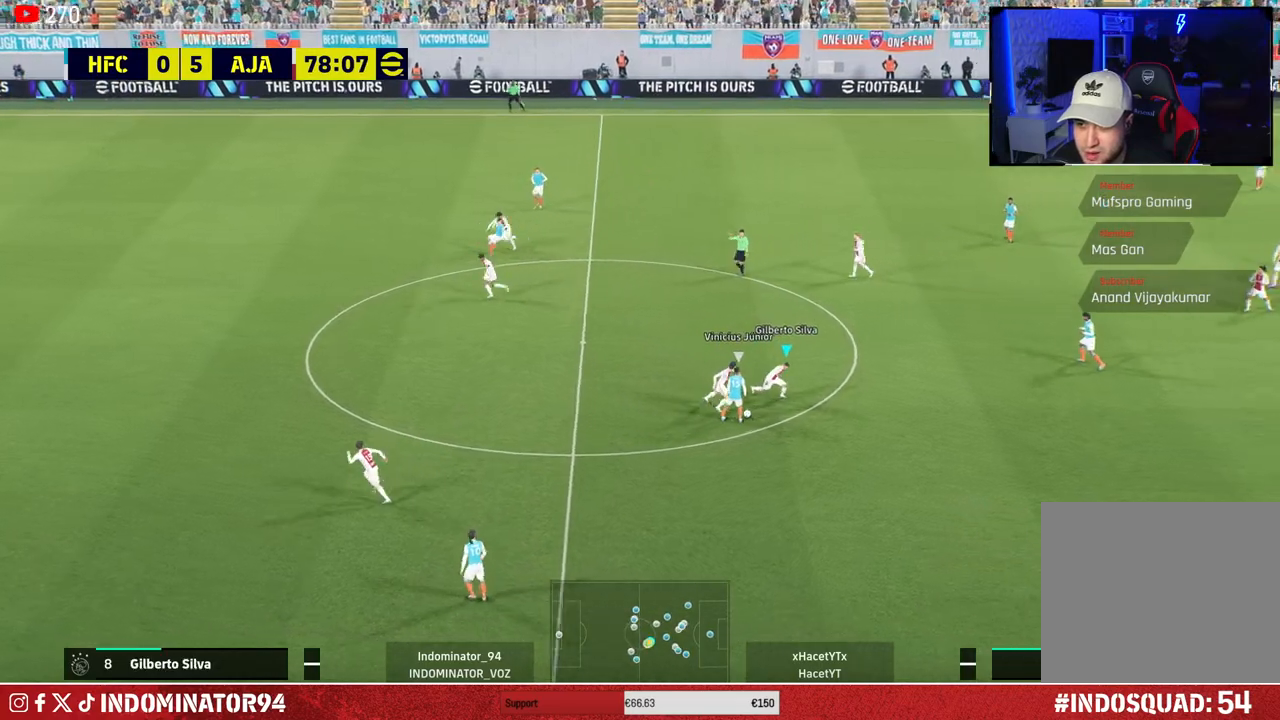
{"buttons": [], "left_stick": "down-left", "right_stick": "center", "events": [[67, "R1", "up"], [333, "left_stick", "down-left"], [350, "L1", "down"], [500, "L1", "up"]]}
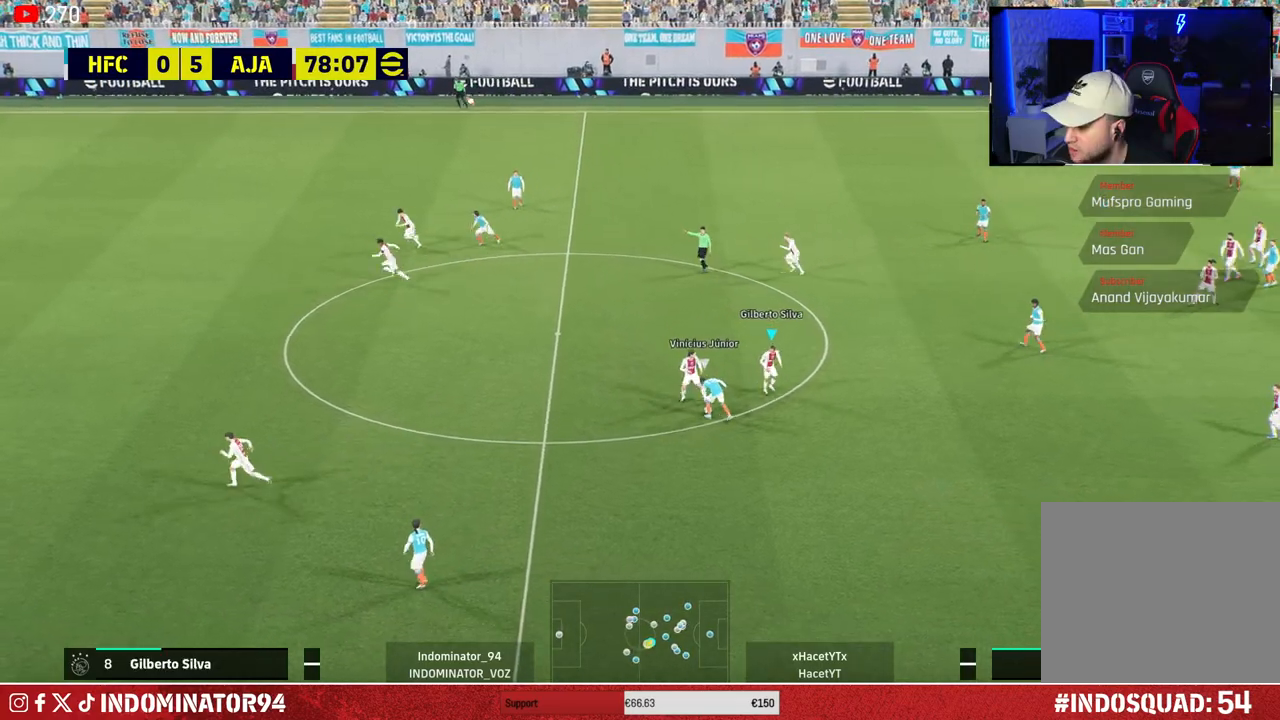
{"buttons": [], "left_stick": "down-left", "right_stick": "center", "events": []}
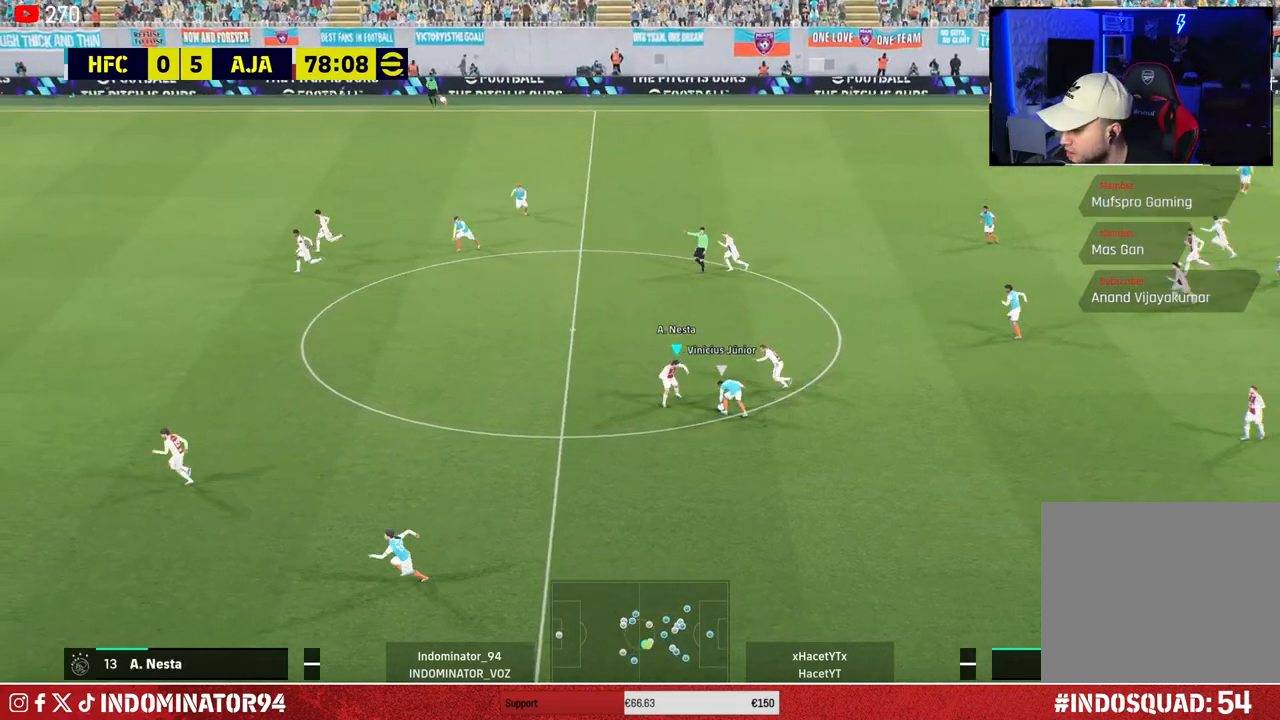
{"buttons": ["R1"], "left_stick": "left", "right_stick": "center", "events": [[67, "left_stick", "left"], [300, "R1", "down"]]}
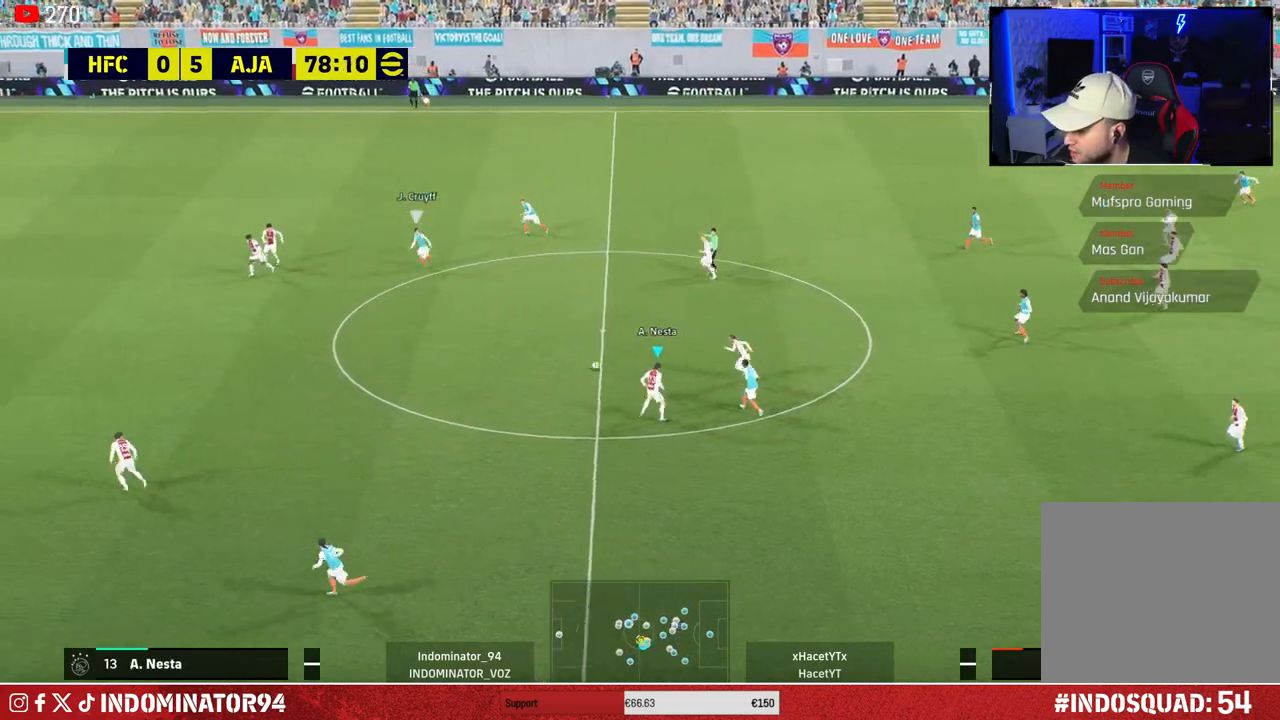
{"buttons": [], "left_stick": "left", "right_stick": "center", "events": [[150, "R1", "up"]]}
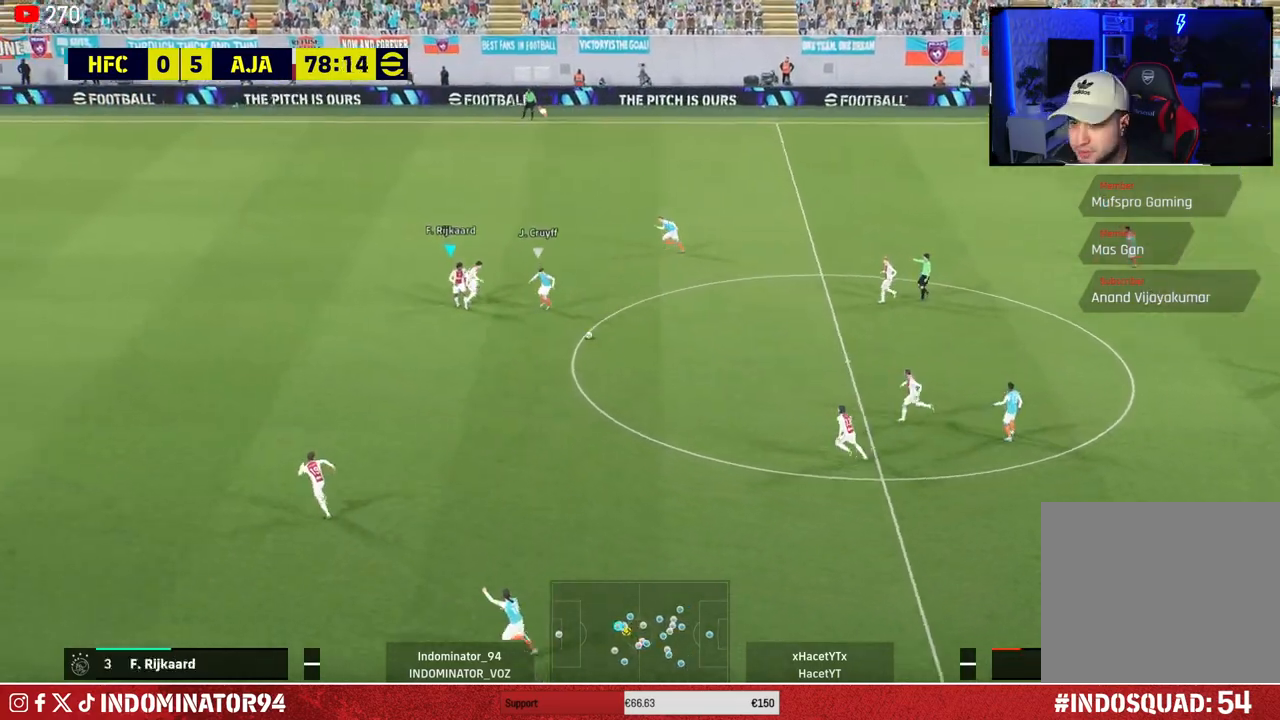
{"buttons": ["R1"], "left_stick": "down-right", "right_stick": "center", "events": [[33, "R1", "down"], [117, "left_stick", "down-left"], [133, "R1", "up"], [150, "R1", "down"], [267, "left_stick", "down-right"]]}
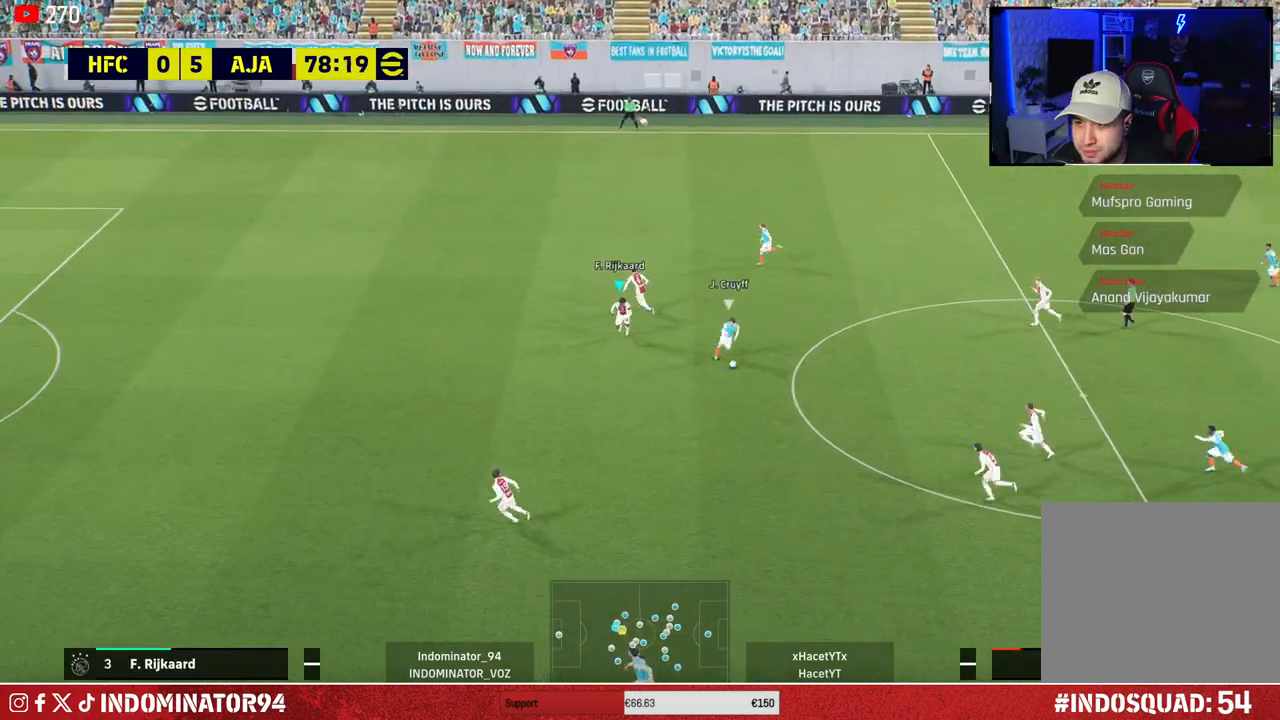
{"buttons": ["R1"], "left_stick": "up-right", "right_stick": "up-left", "events": [[483, "right_stick", "up-left"], [500, "left_stick", "up-right"]]}
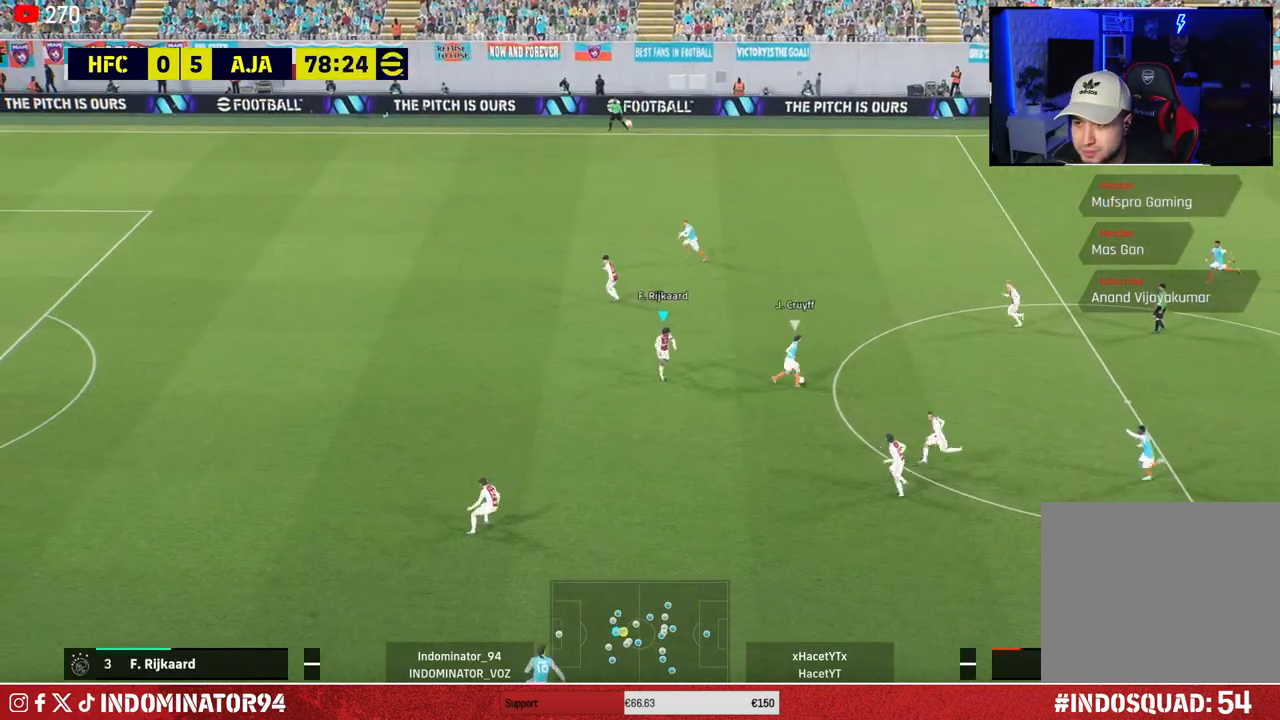
{"buttons": ["SQUARE", "R1"], "left_stick": "left", "right_stick": "center", "events": [[83, "right_stick", "center"], [133, "left_stick", "up-left"], [200, "SQUARE", "down"], [217, "left_stick", "left"]]}
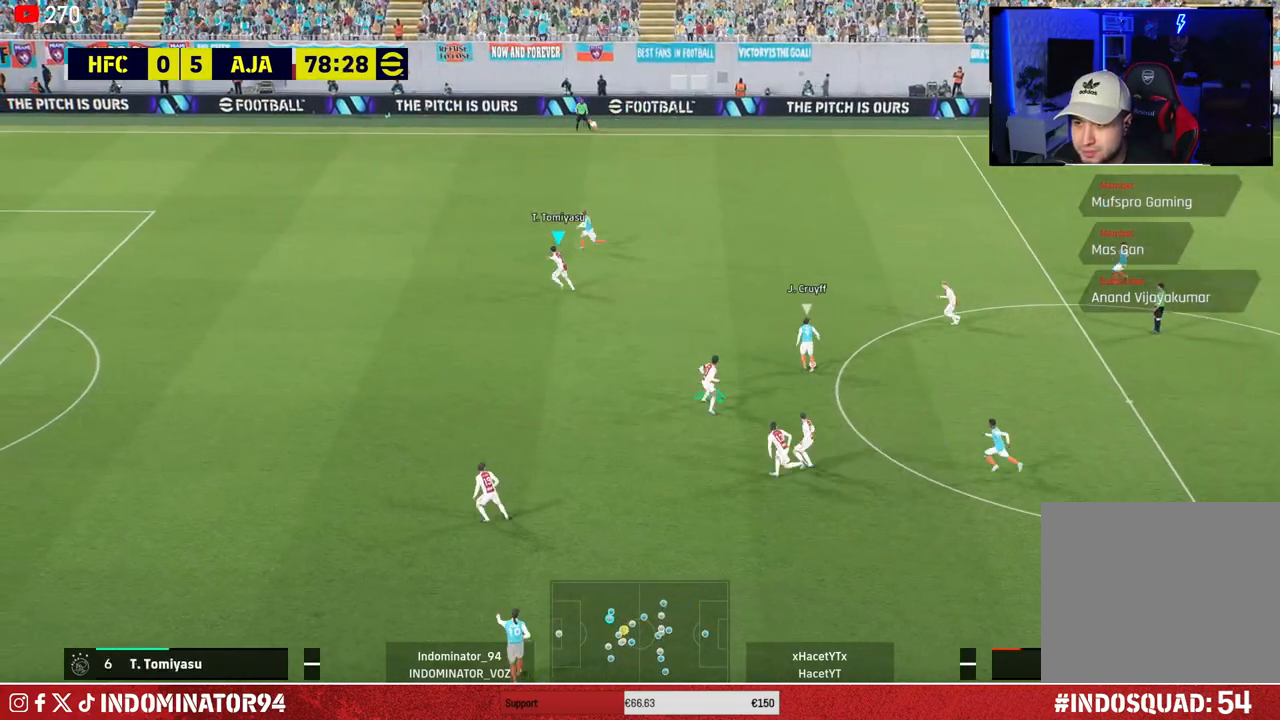
{"buttons": ["R1"], "left_stick": "left", "right_stick": "center", "events": [[150, "SQUARE", "up"]]}
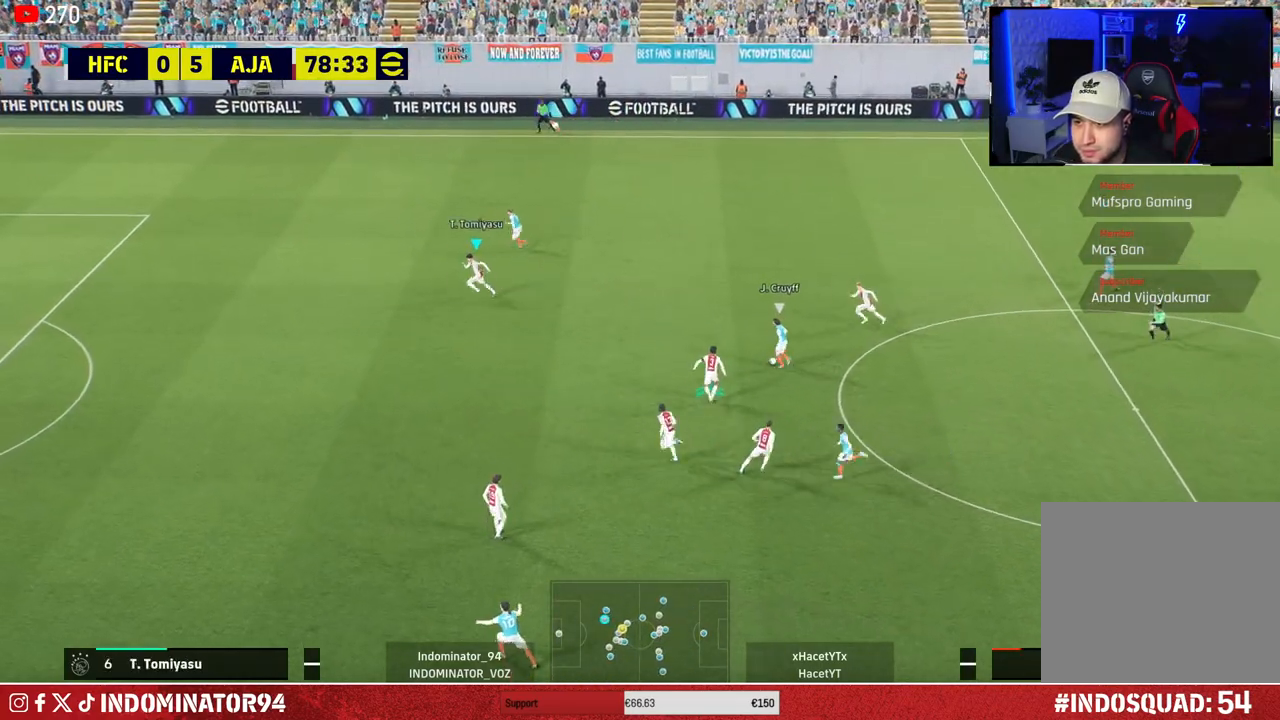
{"buttons": [], "left_stick": "up-left", "right_stick": "center", "events": [[217, "left_stick", "up-left"], [500, "R1", "up"]]}
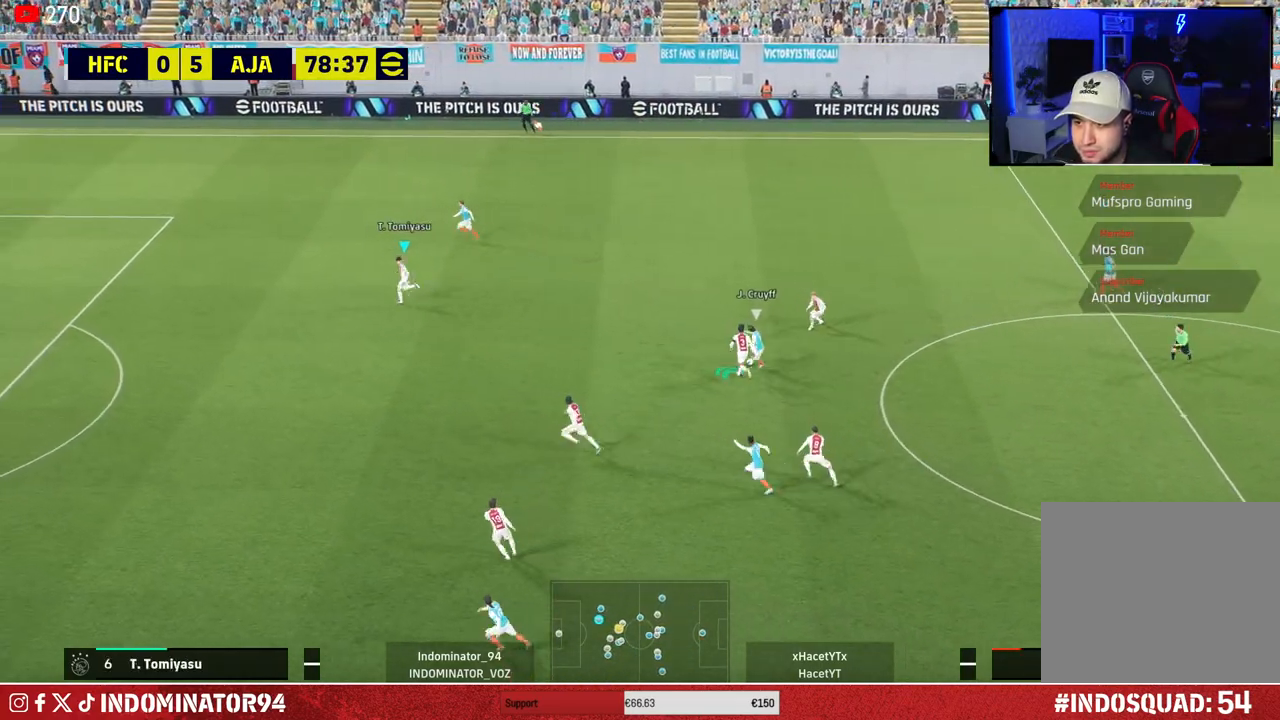
{"buttons": [], "left_stick": "up-left", "right_stick": "center", "events": [[33, "left_stick", "up-right"], [133, "L1", "down"], [200, "left_stick", "right"], [267, "L1", "up"], [483, "left_stick", "up-left"]]}
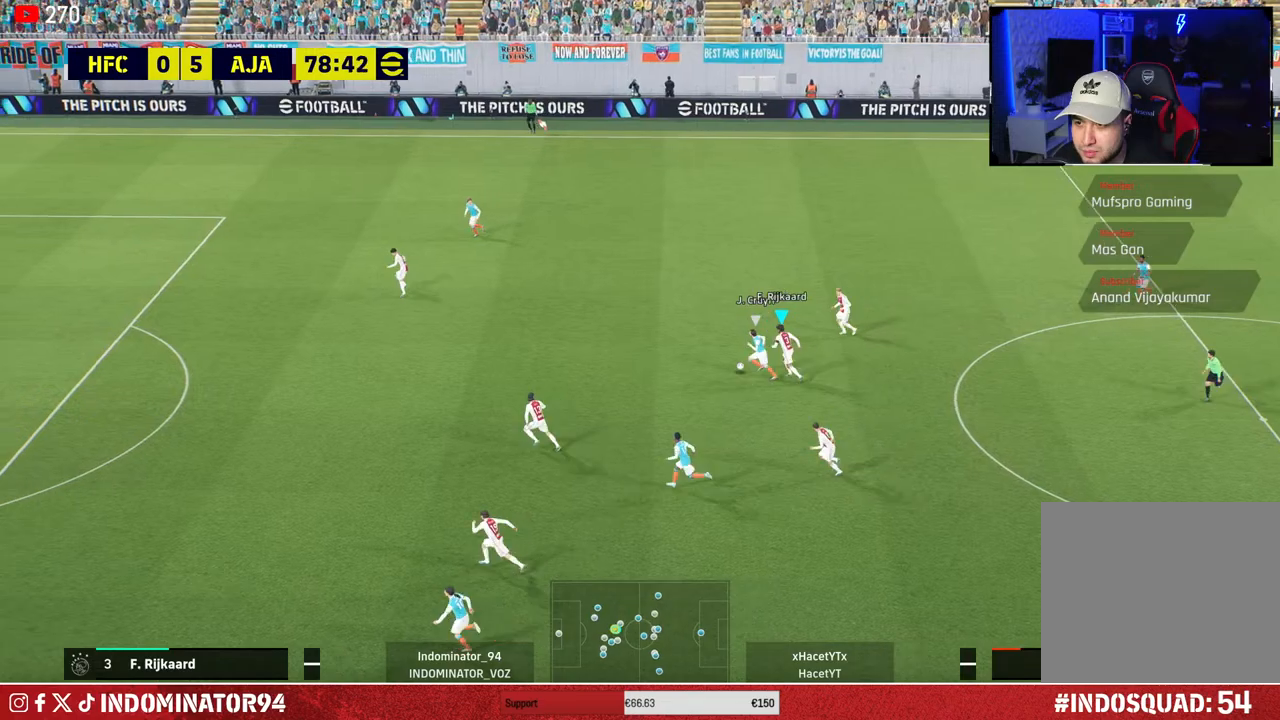
{"buttons": ["SQUARE", "R1"], "left_stick": "up-left", "right_stick": "center", "events": [[83, "R1", "down"], [117, "right_stick", "left"], [217, "right_stick", "center"], [367, "SQUARE", "down"]]}
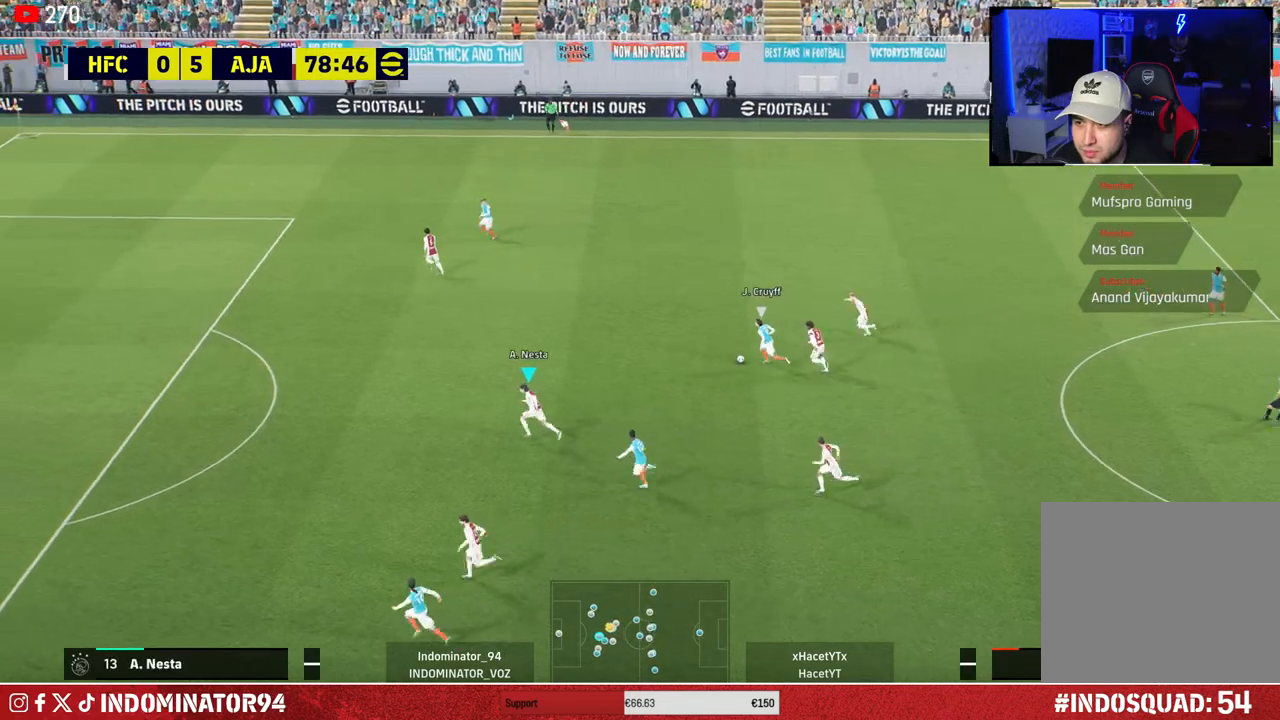
{"buttons": ["R1"], "left_stick": "left", "right_stick": "center", "events": [[117, "SQUARE", "up"], [217, "left_stick", "left"]]}
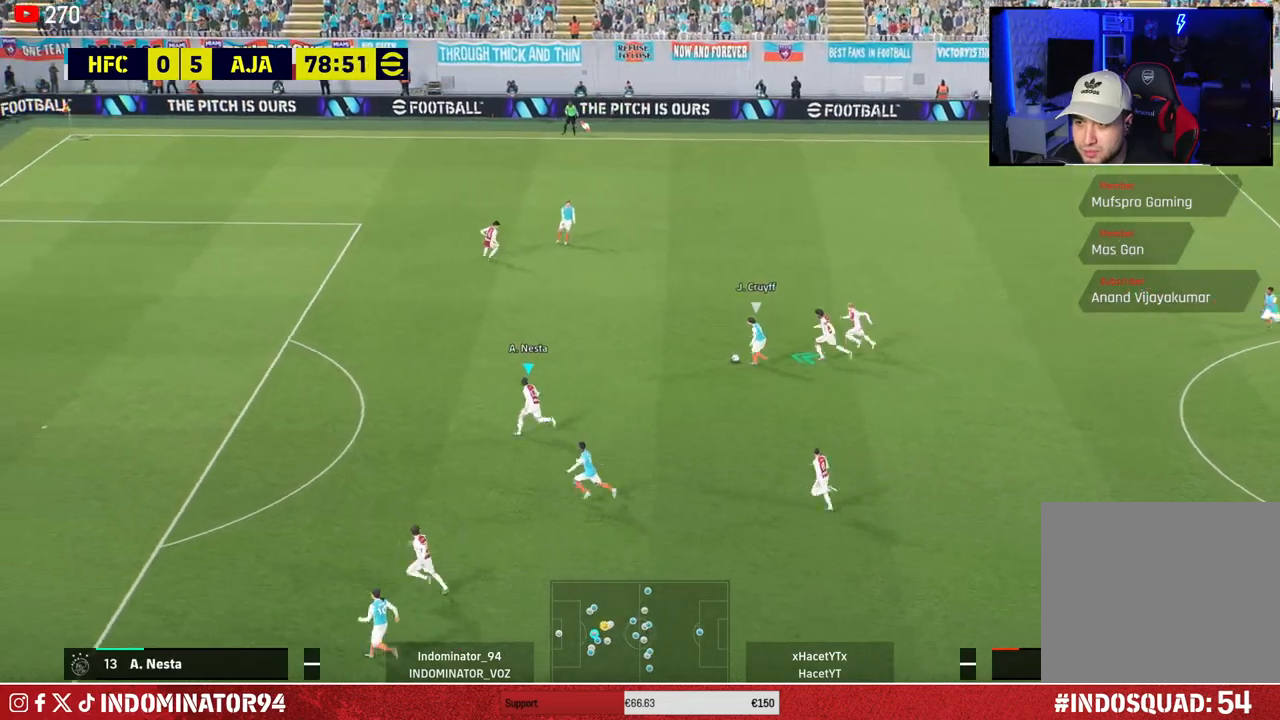
{"buttons": ["R1"], "left_stick": "left", "right_stick": "center", "events": []}
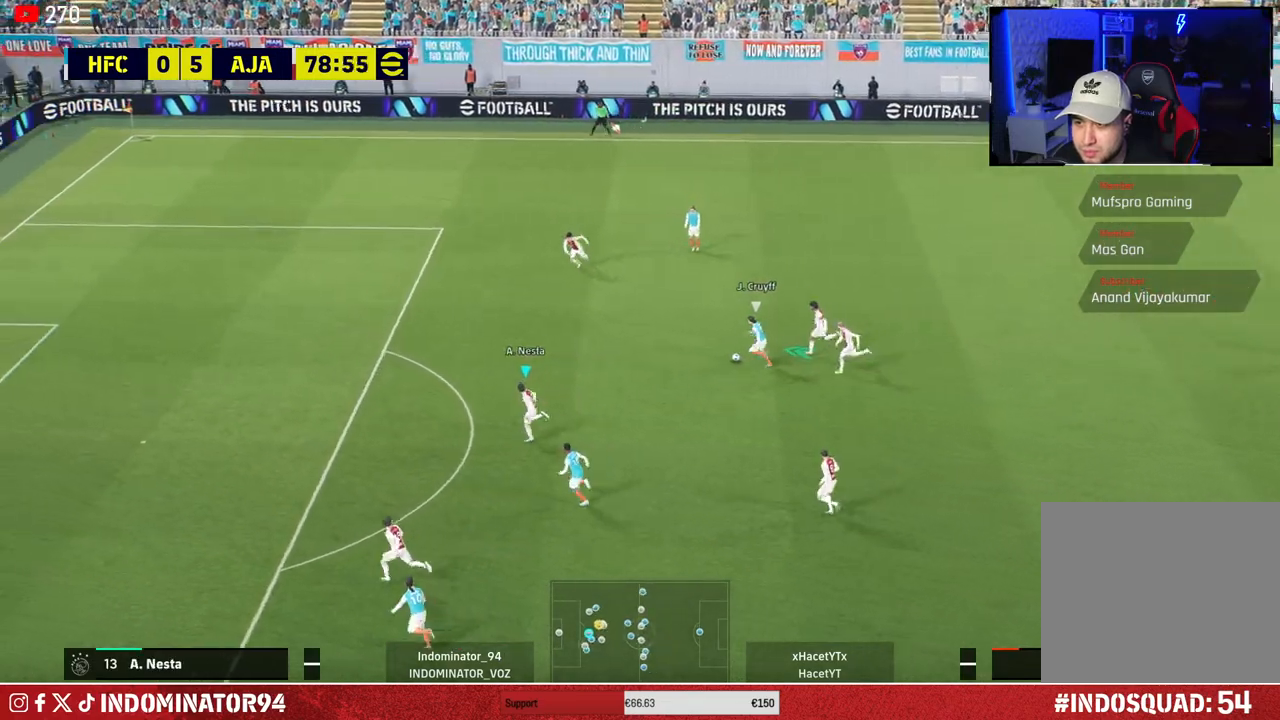
{"buttons": ["R1"], "left_stick": "up-left", "right_stick": "center", "events": [[33, "left_stick", "up-left"]]}
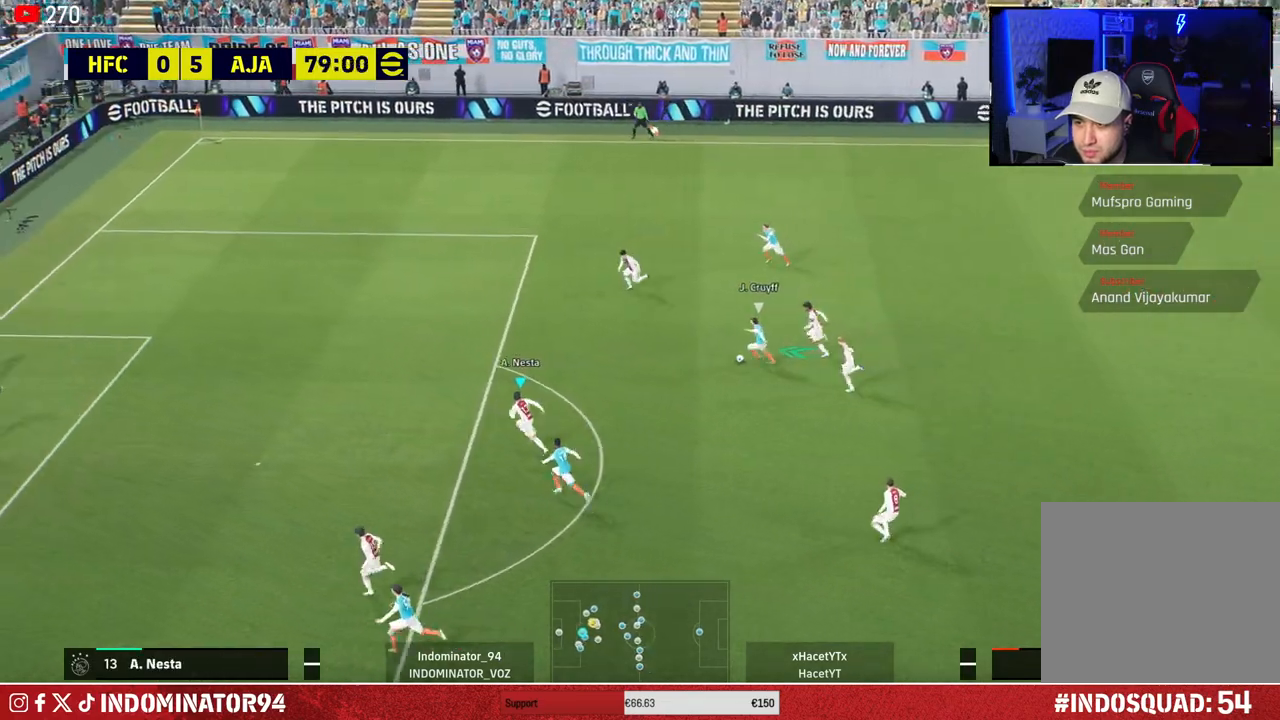
{"buttons": [], "left_stick": "up-left", "right_stick": "center", "events": [[167, "R1", "up"], [167, "left_stick", "center"], [433, "left_stick", "up-left"]]}
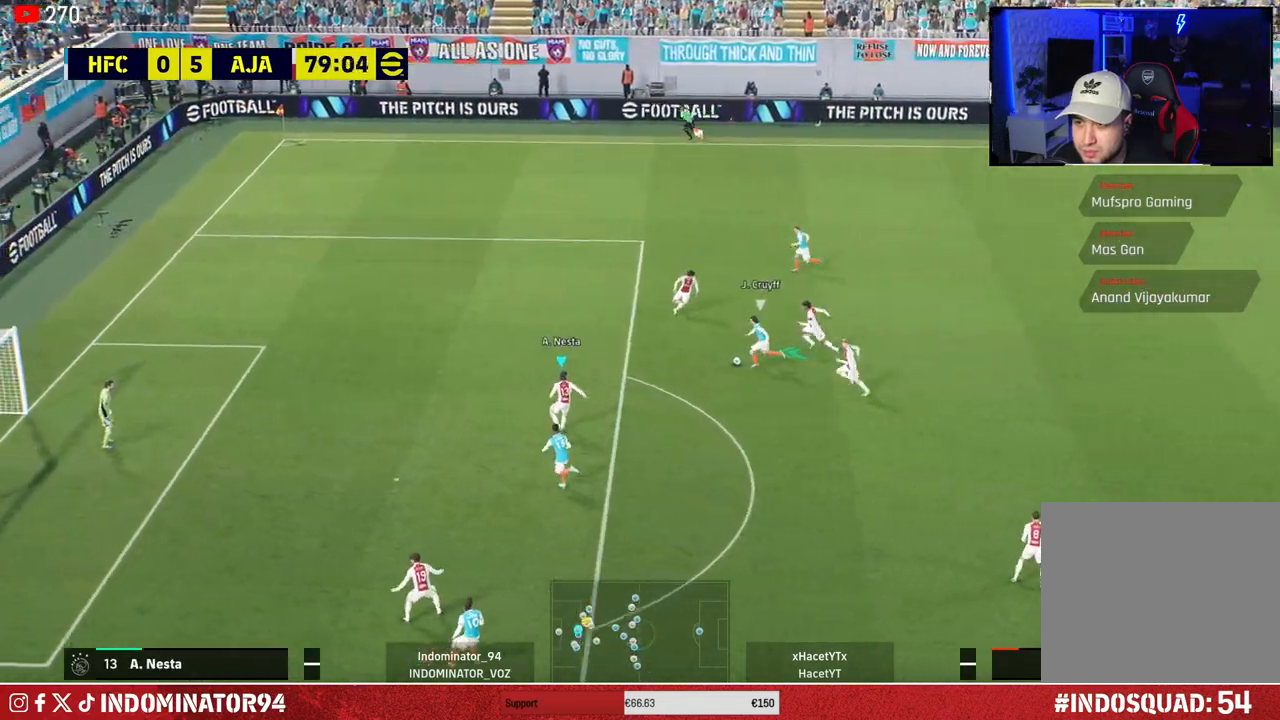
{"buttons": ["CROSS"], "left_stick": "up-left", "right_stick": "center", "events": [[67, "CROSS", "down"]]}
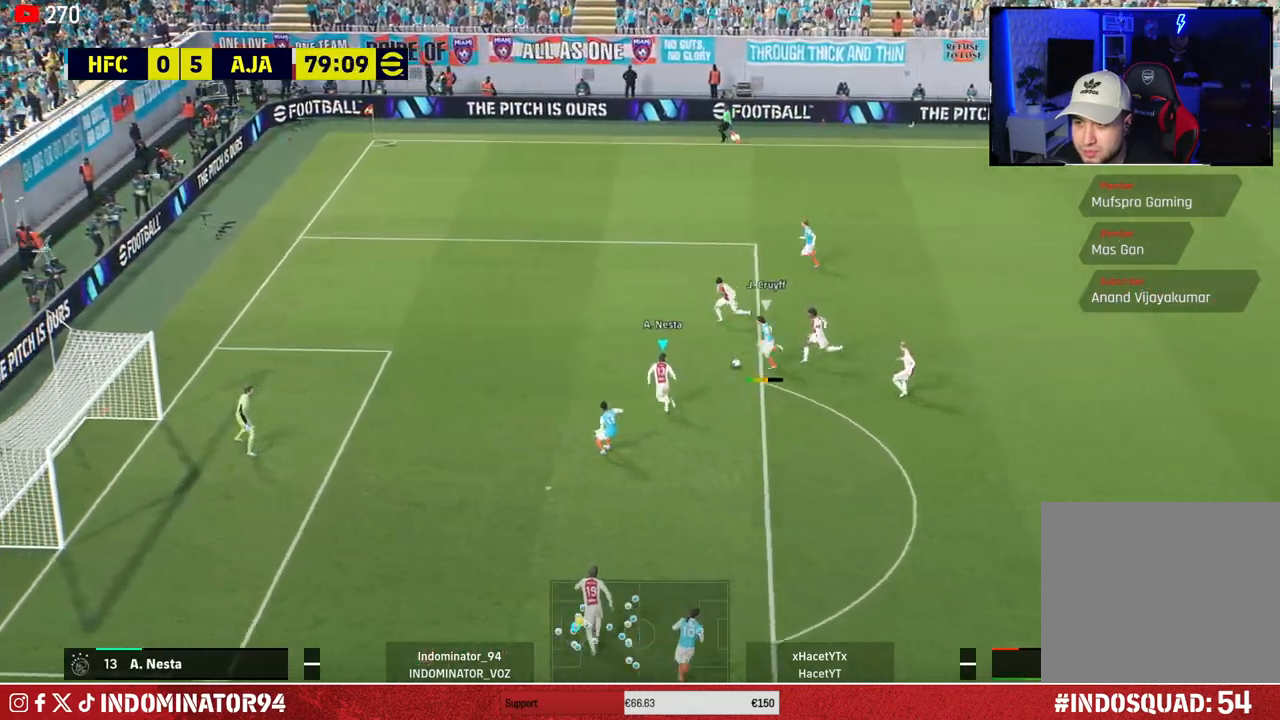
{"buttons": ["CROSS"], "left_stick": "right", "right_stick": "center", "events": [[300, "left_stick", "up-right"], [433, "left_stick", "right"]]}
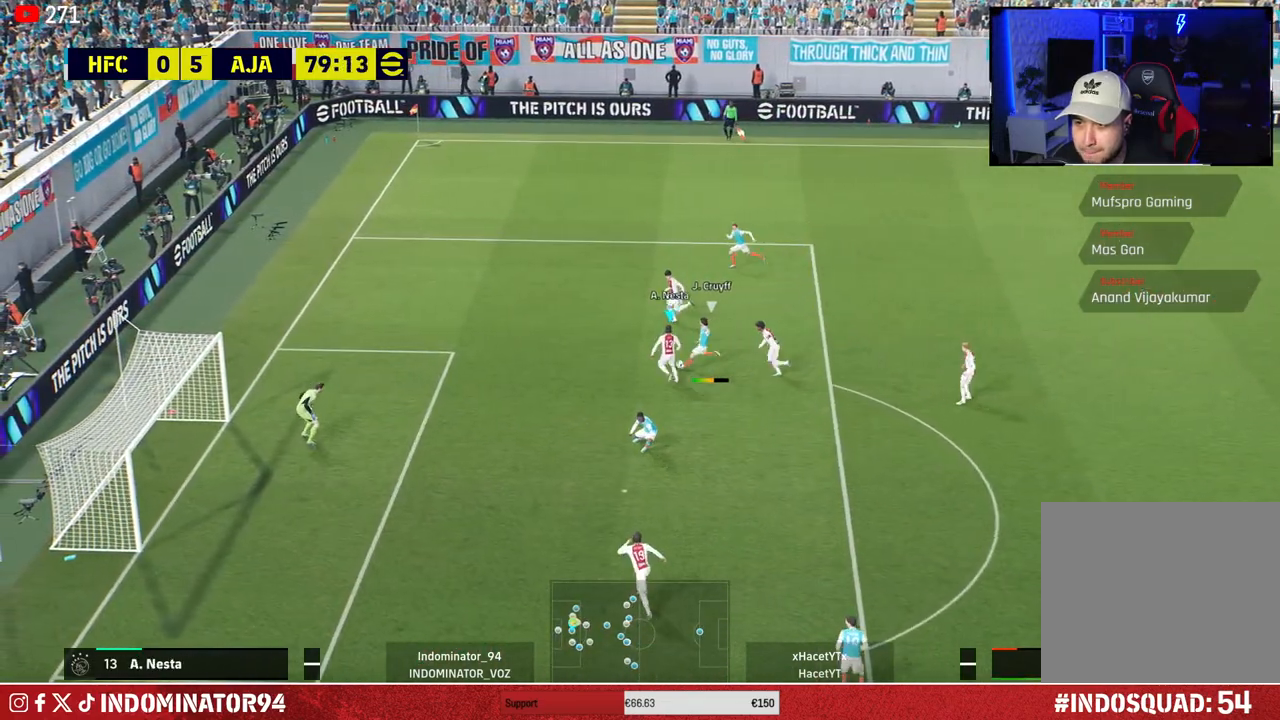
{"buttons": [], "left_stick": "right", "right_stick": "center", "events": [[217, "CROSS", "up"]]}
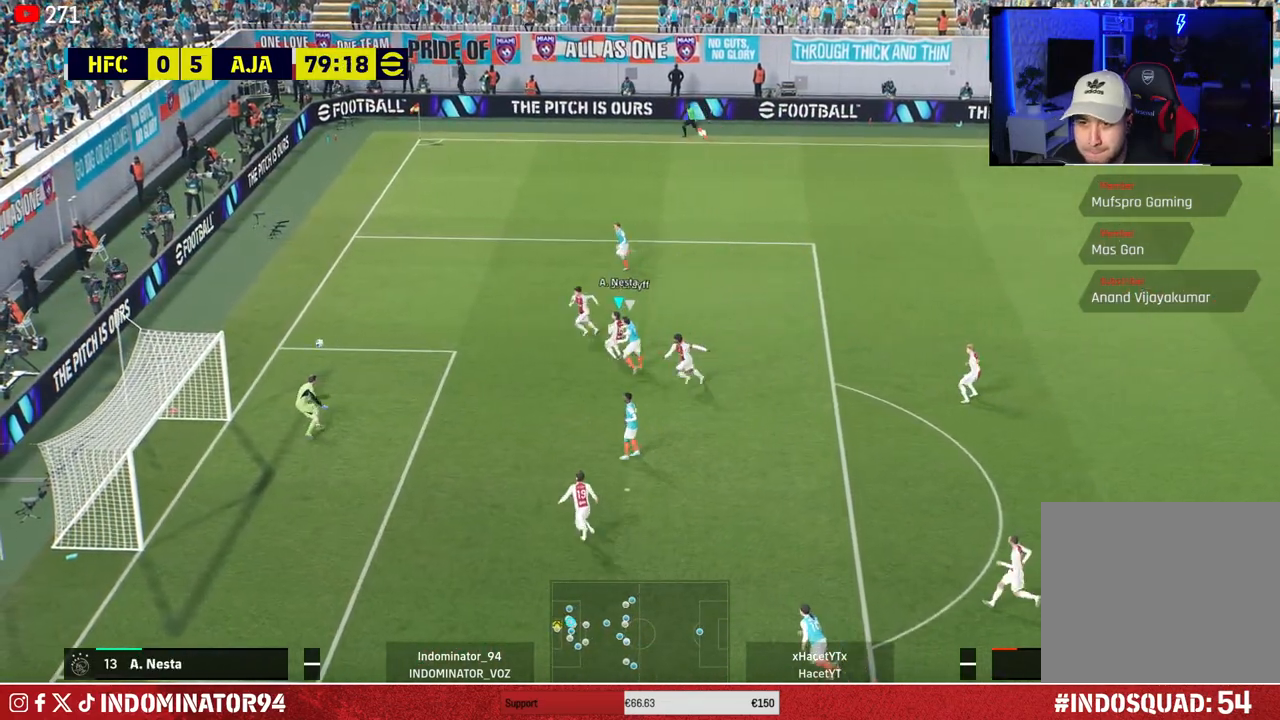
{"buttons": ["CROSS"], "left_stick": "center", "right_stick": "center", "events": [[433, "CROSS", "down"], [433, "left_stick", "center"]]}
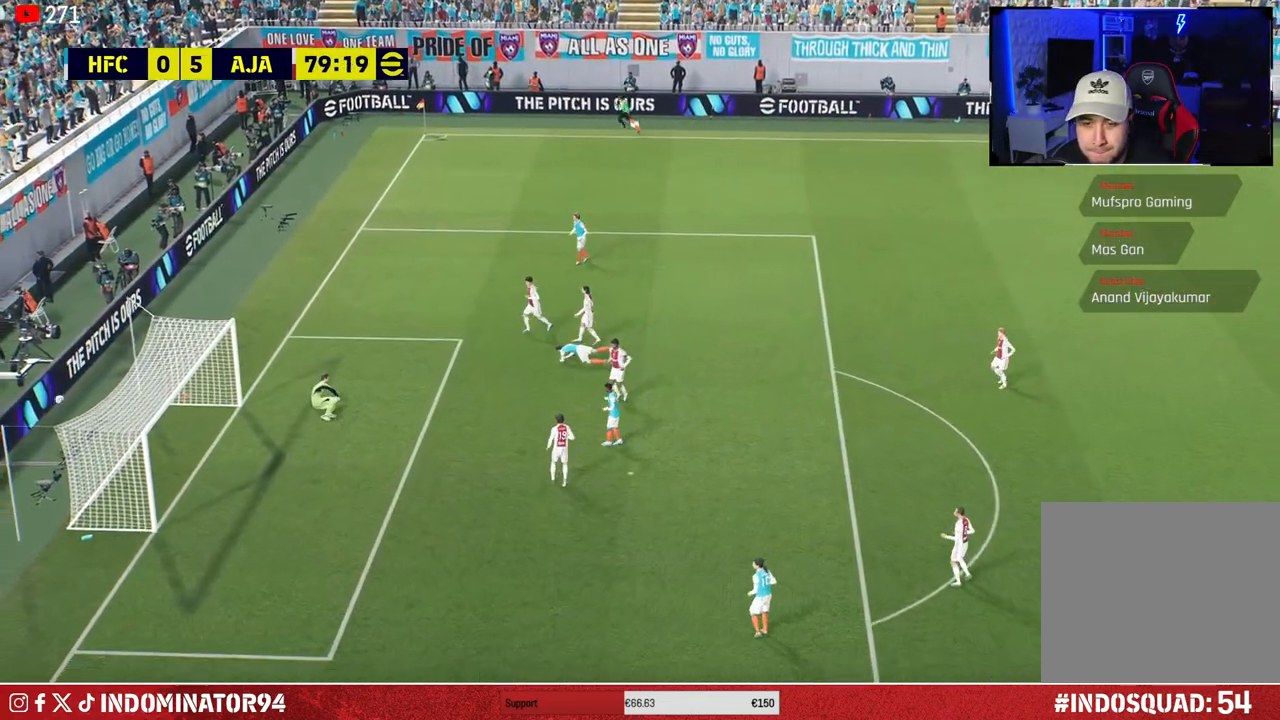
{"buttons": ["CROSS"], "left_stick": "center", "right_stick": "center", "events": [[50, "CROSS", "up"], [117, "CROSS", "down"], [217, "CROSS", "up"], [283, "CROSS", "down"], [383, "CROSS", "up"], [433, "CROSS", "down"]]}
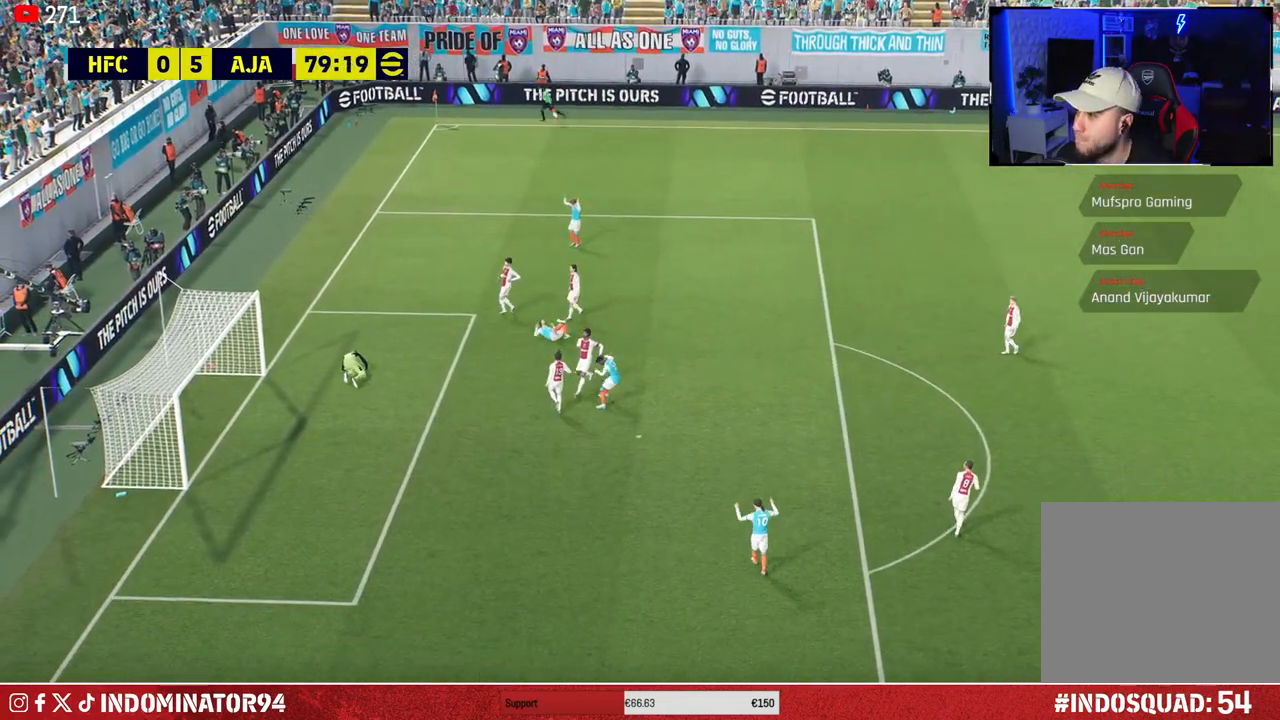
{"buttons": ["CROSS"], "left_stick": "center", "right_stick": "center", "events": [[50, "CROSS", "up"], [117, "CROSS", "down"], [233, "CROSS", "up"], [283, "CROSS", "down"], [400, "CROSS", "up"], [450, "CROSS", "down"]]}
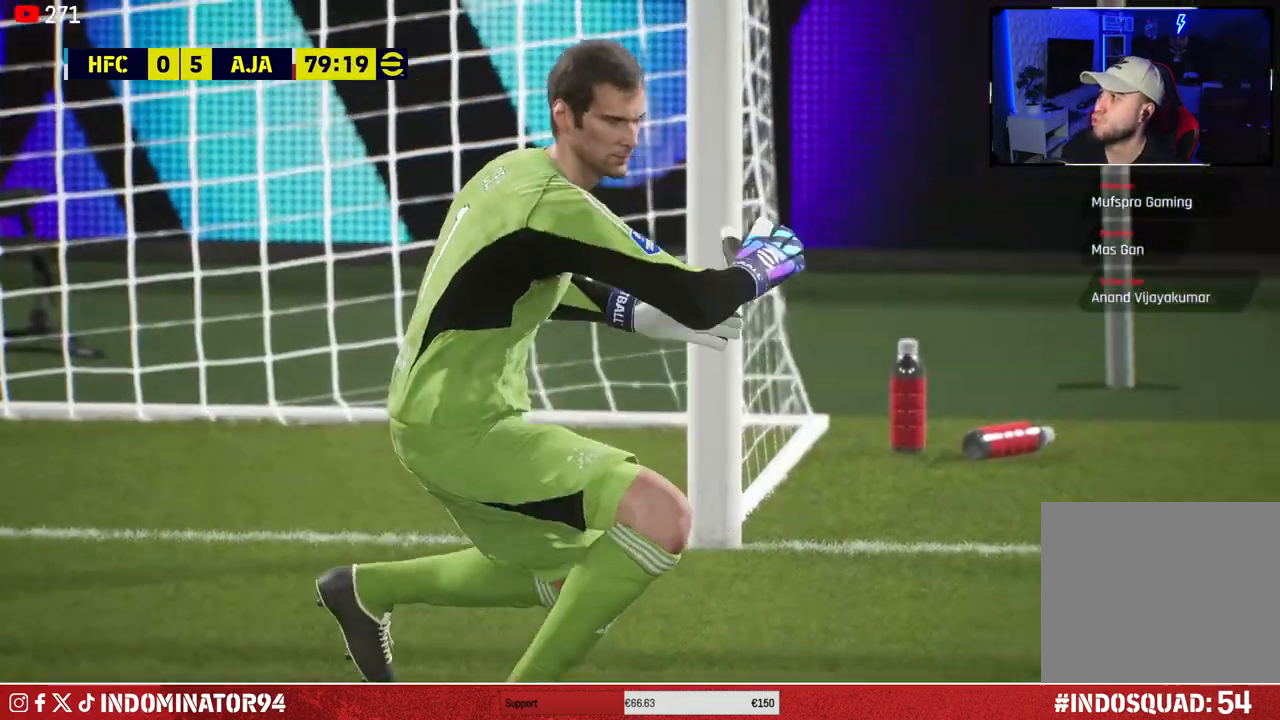
{"buttons": [], "left_stick": "center", "right_stick": "center", "events": [[50, "CROSS", "up"], [117, "CROSS", "down"], [217, "CROSS", "up"], [300, "CROSS", "down"], [350, "CROSS", "up"]]}
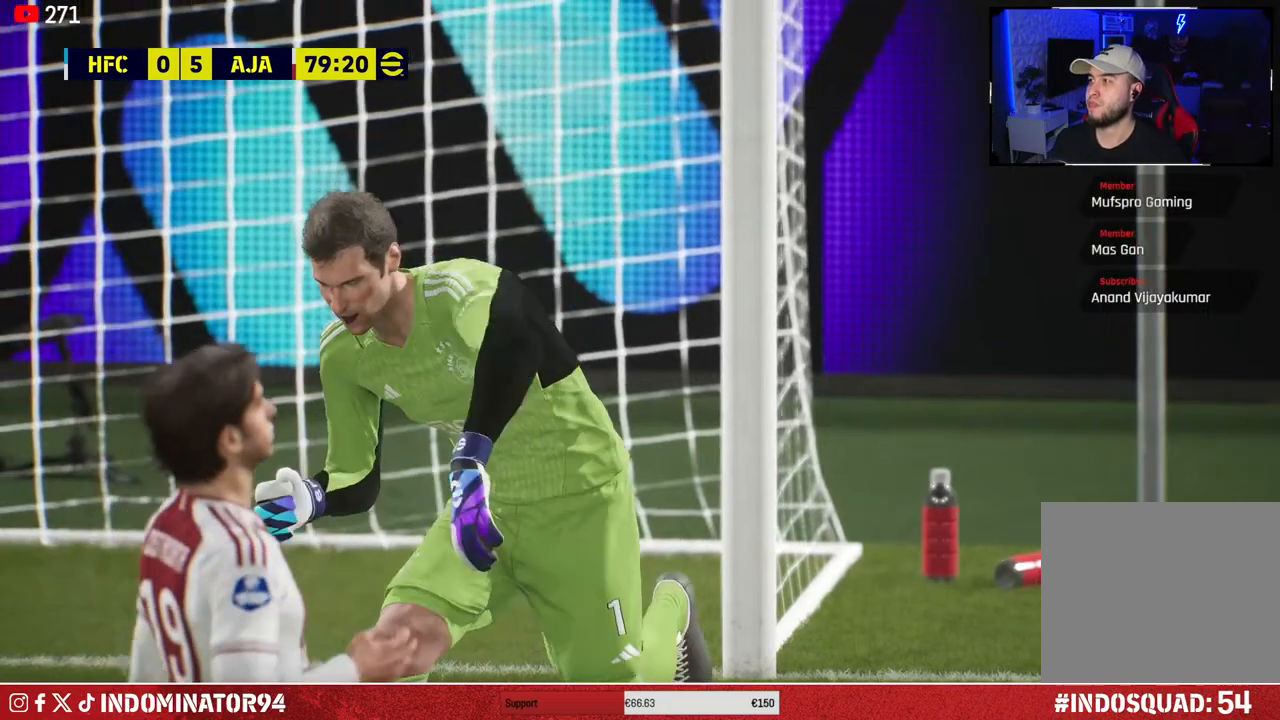
{"buttons": [], "left_stick": "center", "right_stick": "center", "events": [[250, "CROSS", "down"], [333, "CROSS", "up"]]}
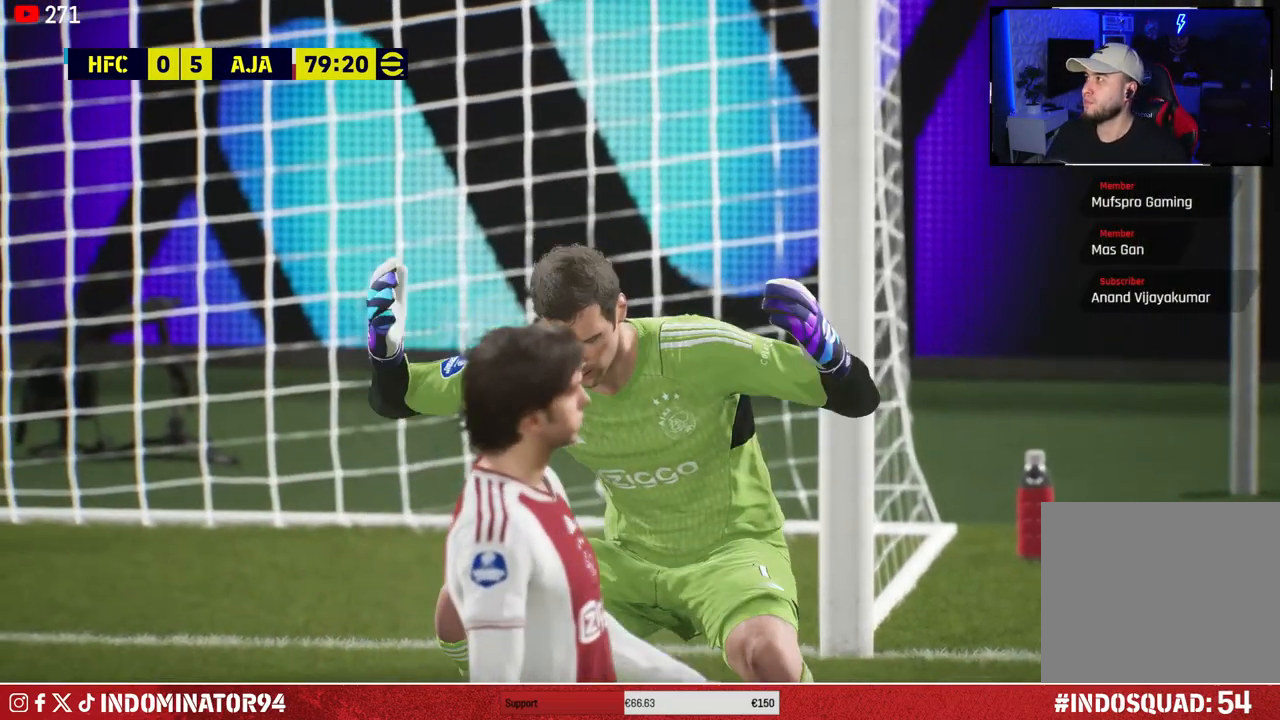
{"buttons": [], "left_stick": "up", "right_stick": "center", "events": [[167, "left_stick", "up"], [283, "left_stick", "down"], [417, "left_stick", "right"], [483, "left_stick", "up"]]}
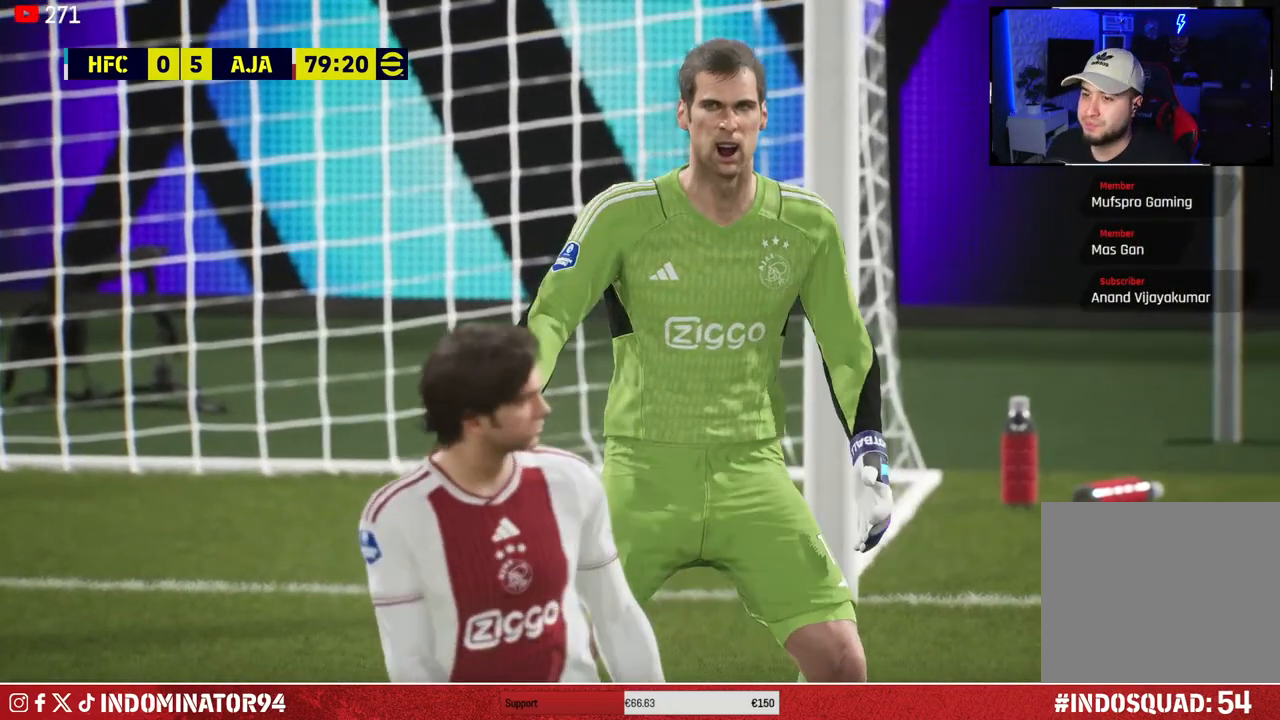
{"buttons": ["CROSS"], "left_stick": "center", "right_stick": "center", "events": [[33, "left_stick", "left"], [83, "left_stick", "down"], [183, "left_stick", "right"], [317, "left_stick", "center"], [350, "CROSS", "down"], [450, "CROSS", "up"], [500, "CROSS", "down"]]}
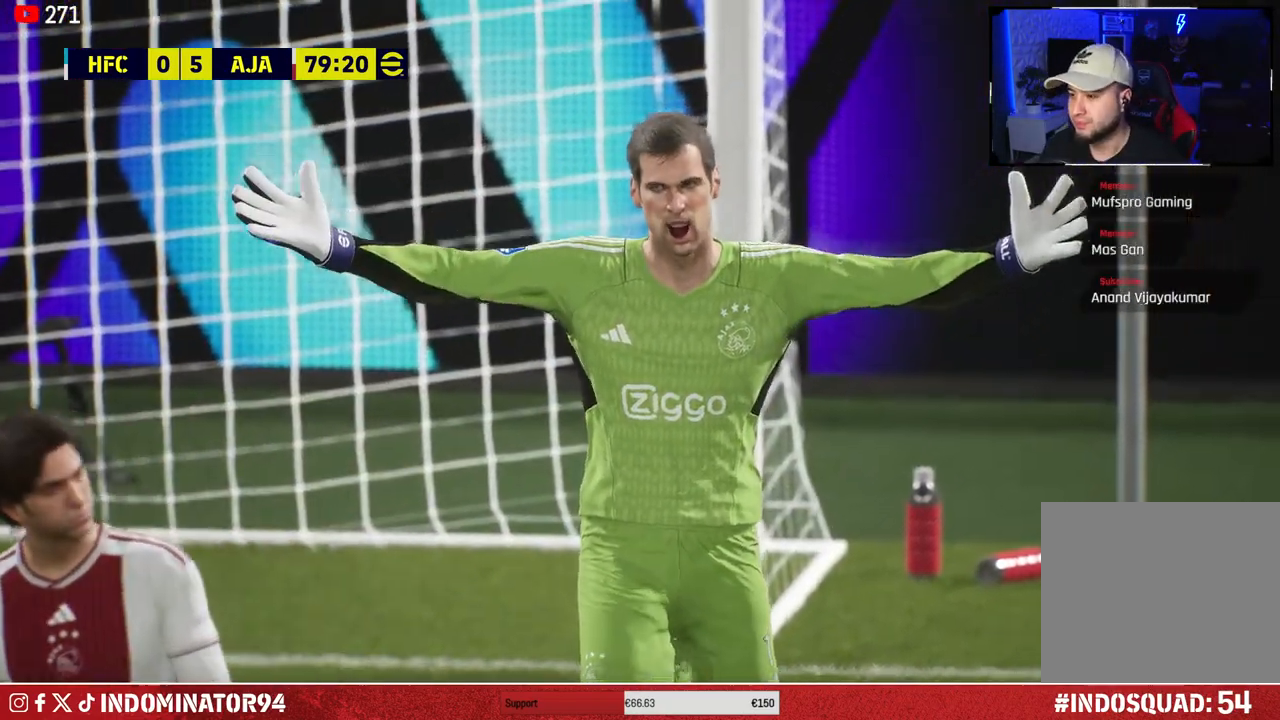
{"buttons": [], "left_stick": "center", "right_stick": "center", "events": [[117, "CROSS", "up"], [167, "CROSS", "down"], [267, "CROSS", "up"], [350, "CROSS", "down"], [450, "CROSS", "up"]]}